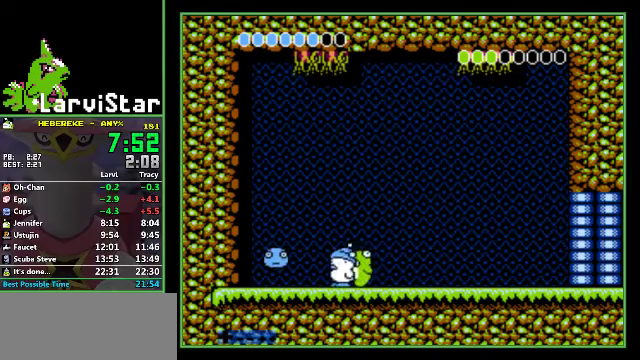
Gameplay with a controller (Nintendo layout); each line is a JSON object with the inputs held at the frame after it. "events" lists button and stick changes between this image and that frame as [ms after this image, input, new state], when the widget could be followed in between. Not read: L3 R3 SELECT.
{"buttons": [], "events": [[100, "DPAD_RIGHT", "down"], [400, "DPAD_RIGHT", "up"]]}
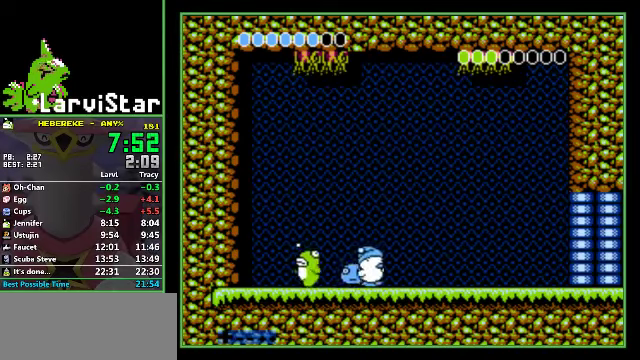
{"buttons": [], "events": [[133, "DPAD_LEFT", "down"], [166, "B", "down"], [233, "B", "up"], [300, "B", "down"], [333, "DPAD_LEFT", "up"], [433, "B", "up"]]}
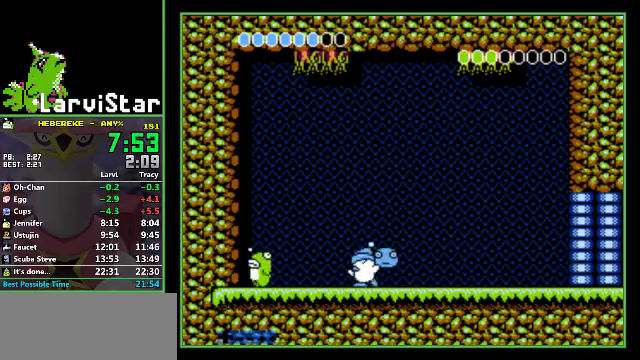
{"buttons": ["DPAD_RIGHT"], "events": [[366, "DPAD_RIGHT", "down"]]}
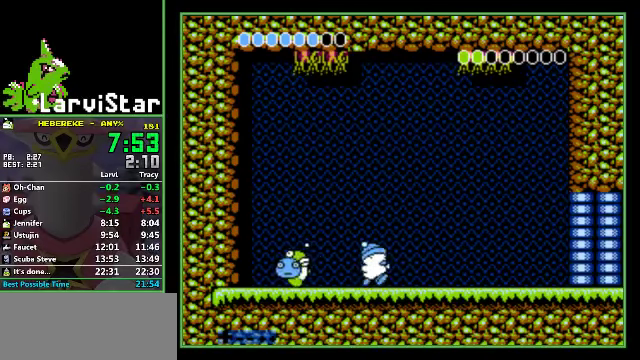
{"buttons": ["A", "B"], "events": [[33, "DPAD_RIGHT", "up"], [433, "B", "down"], [500, "A", "down"]]}
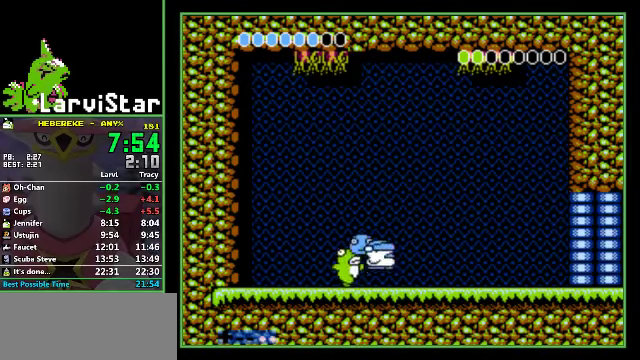
{"buttons": ["B", "DPAD_RIGHT"], "events": [[100, "DPAD_LEFT", "down"], [133, "B", "up"], [166, "A", "up"], [333, "DPAD_LEFT", "up"], [333, "DPAD_RIGHT", "down"], [466, "B", "down"]]}
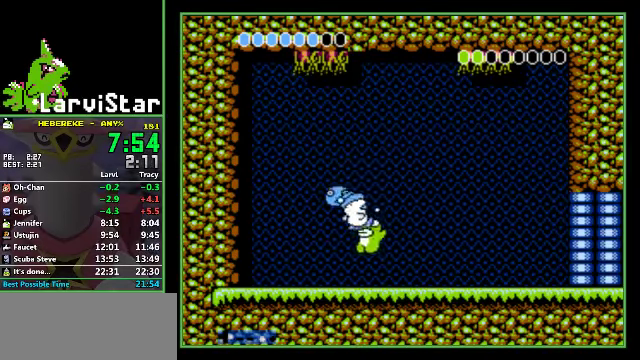
{"buttons": [], "events": [[33, "DPAD_RIGHT", "up"], [66, "B", "up"], [233, "DPAD_LEFT", "down"], [300, "DPAD_LEFT", "up"]]}
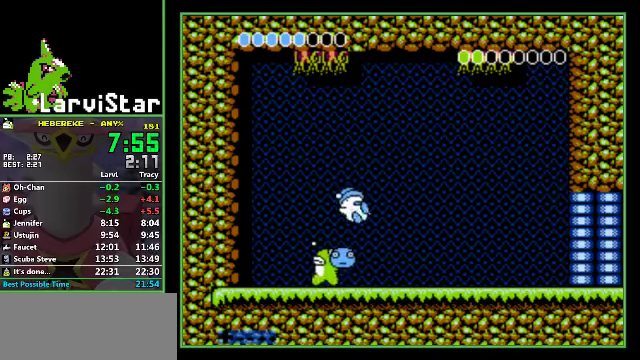
{"buttons": ["DPAD_RIGHT"], "events": [[466, "DPAD_RIGHT", "down"]]}
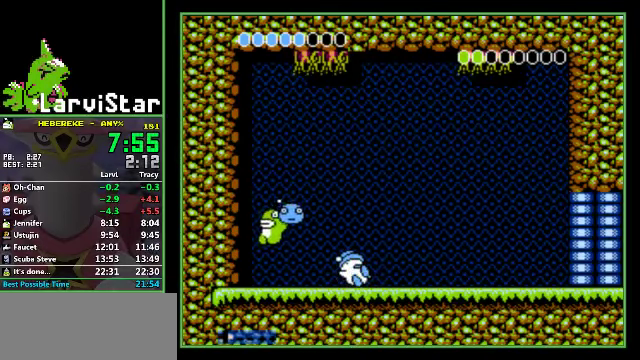
{"buttons": ["DPAD_RIGHT"], "events": []}
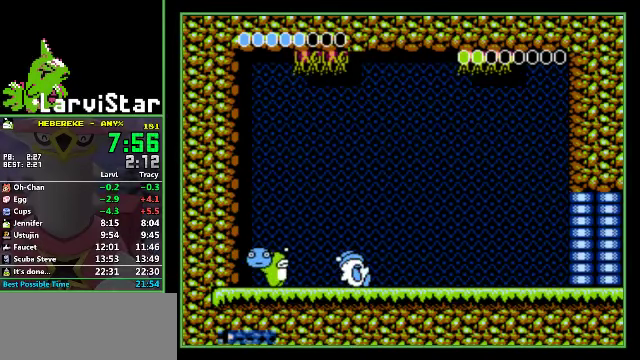
{"buttons": [], "events": [[400, "DPAD_RIGHT", "up"]]}
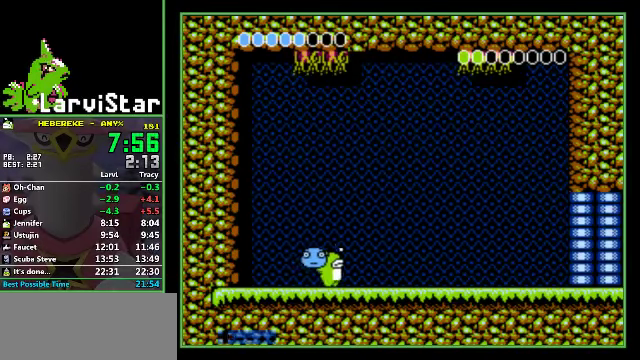
{"buttons": [], "events": []}
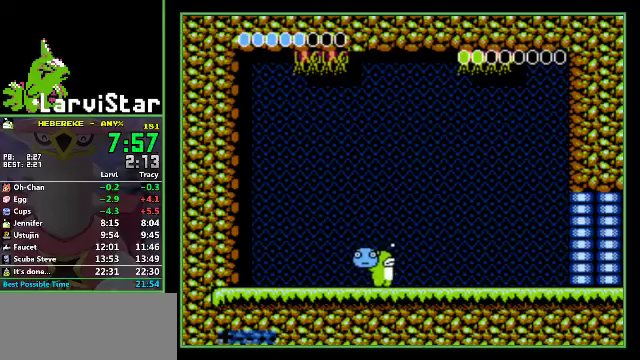
{"buttons": [], "events": [[34, "DPAD_DOWN", "down"], [167, "DPAD_DOWN", "up"]]}
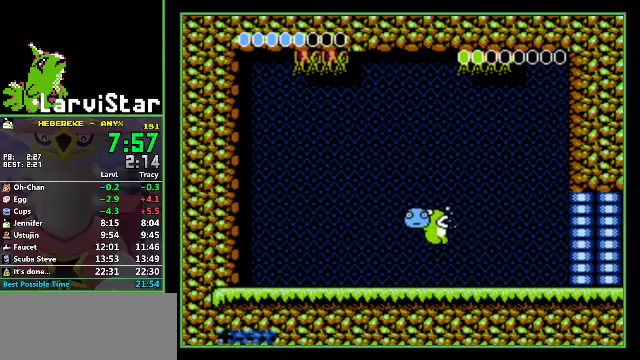
{"buttons": [], "events": []}
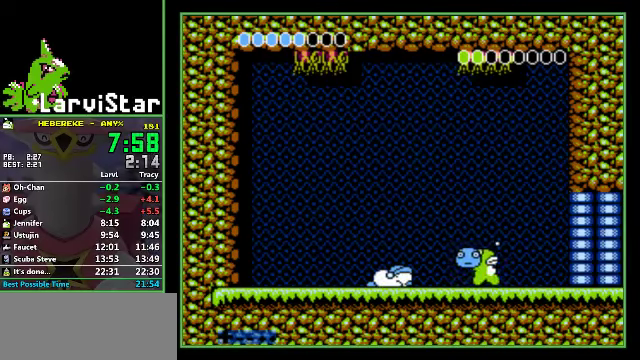
{"buttons": [], "events": []}
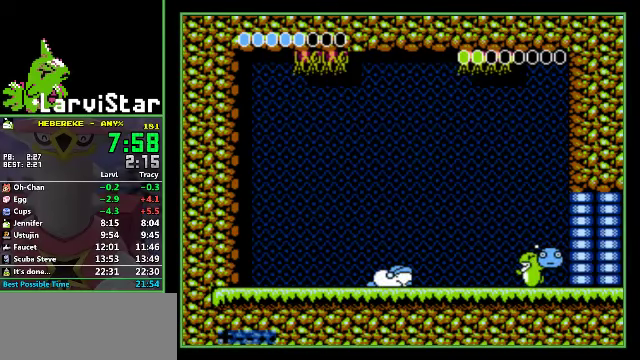
{"buttons": ["DPAD_LEFT"], "events": [[300, "DPAD_UP", "down"], [367, "DPAD_LEFT", "down"], [400, "DPAD_UP", "up"]]}
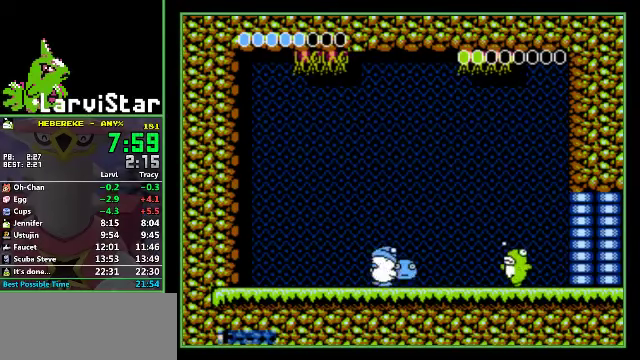
{"buttons": ["B"], "events": [[367, "B", "down"], [434, "B", "up"], [467, "DPAD_LEFT", "up"], [500, "B", "down"]]}
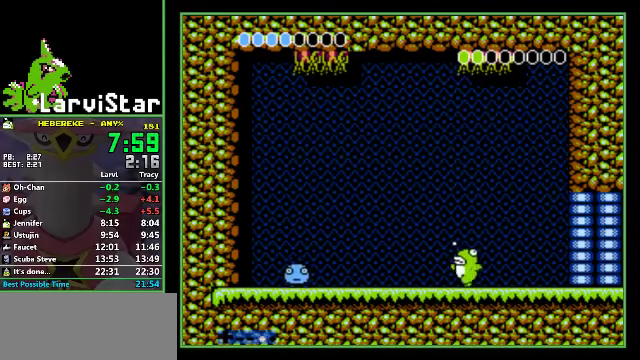
{"buttons": [], "events": [[67, "B", "up"], [167, "B", "down"], [234, "B", "up"], [300, "B", "down"], [367, "B", "up"]]}
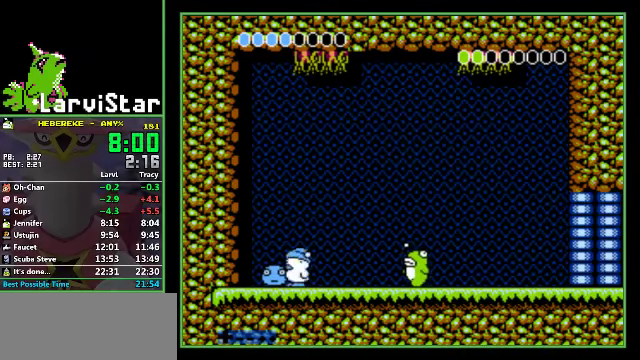
{"buttons": [], "events": [[34, "B", "down"], [67, "DPAD_LEFT", "down"], [100, "B", "up"], [167, "B", "down"], [200, "DPAD_LEFT", "up"], [234, "B", "up"], [300, "B", "down"], [367, "B", "up"]]}
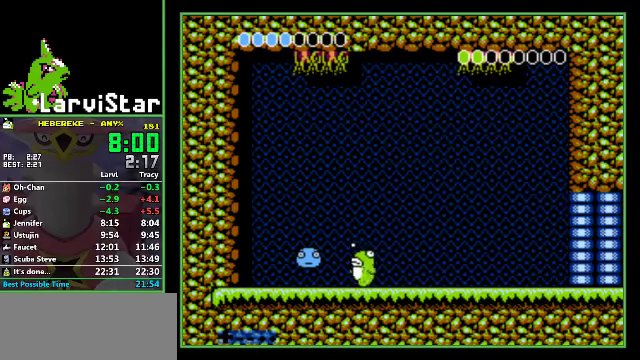
{"buttons": ["DPAD_RIGHT"], "events": [[167, "B", "down"], [267, "B", "up"], [467, "DPAD_RIGHT", "down"]]}
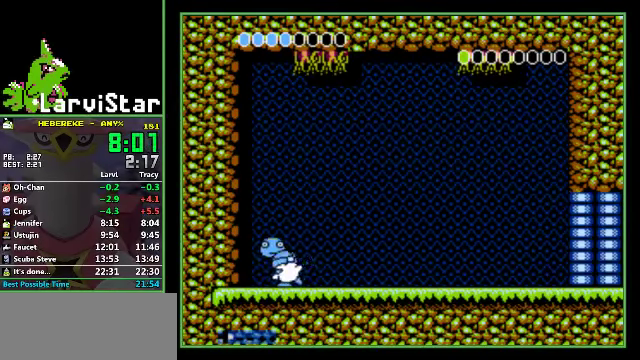
{"buttons": ["DPAD_RIGHT"], "events": []}
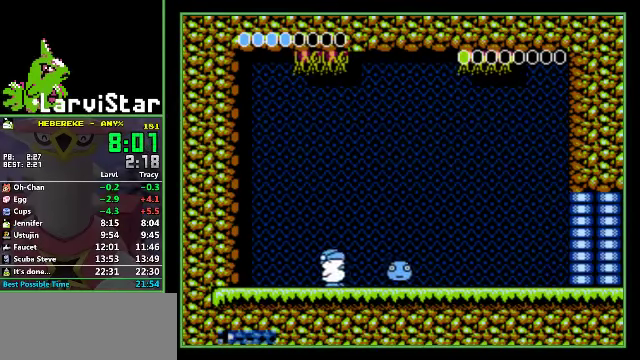
{"buttons": ["A", "DPAD_RIGHT"], "events": [[434, "A", "down"]]}